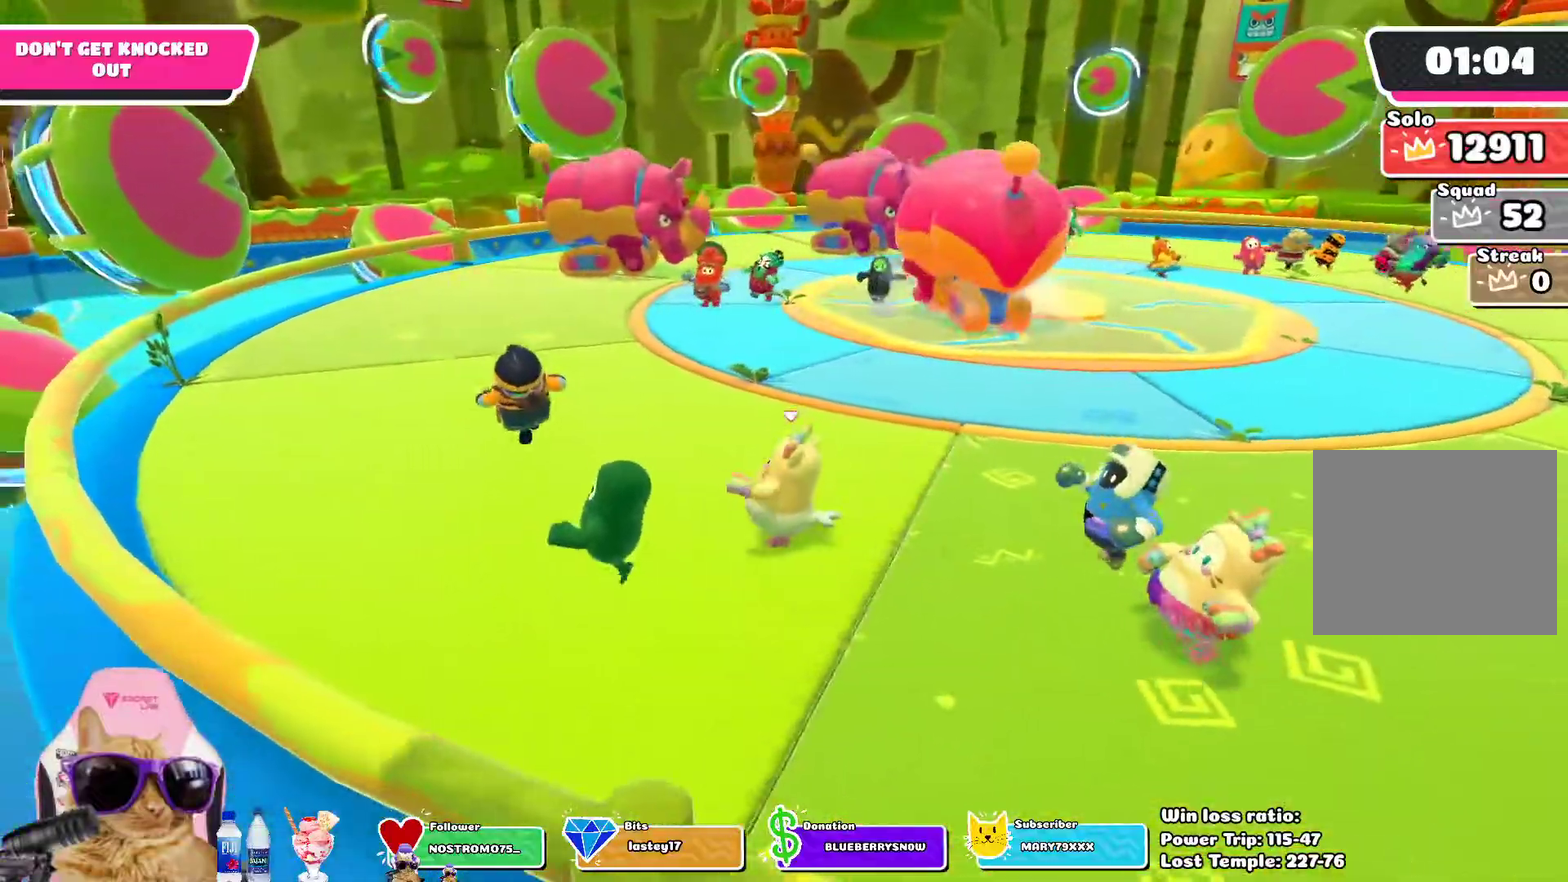
Gameplay with a controller (PlayStation layout); each line is a JSON object with the inputs held at the frame after it (dt_ms = milliseconds from this image to that frame). "events" lists button and stick changes between this image and that frame as [ms after this image, input, new state], when the widget could be followed in between. Not read: L1.
{"dt_ms": 700, "buttons": [], "left_stick": "right", "right_stick": "up-left"}
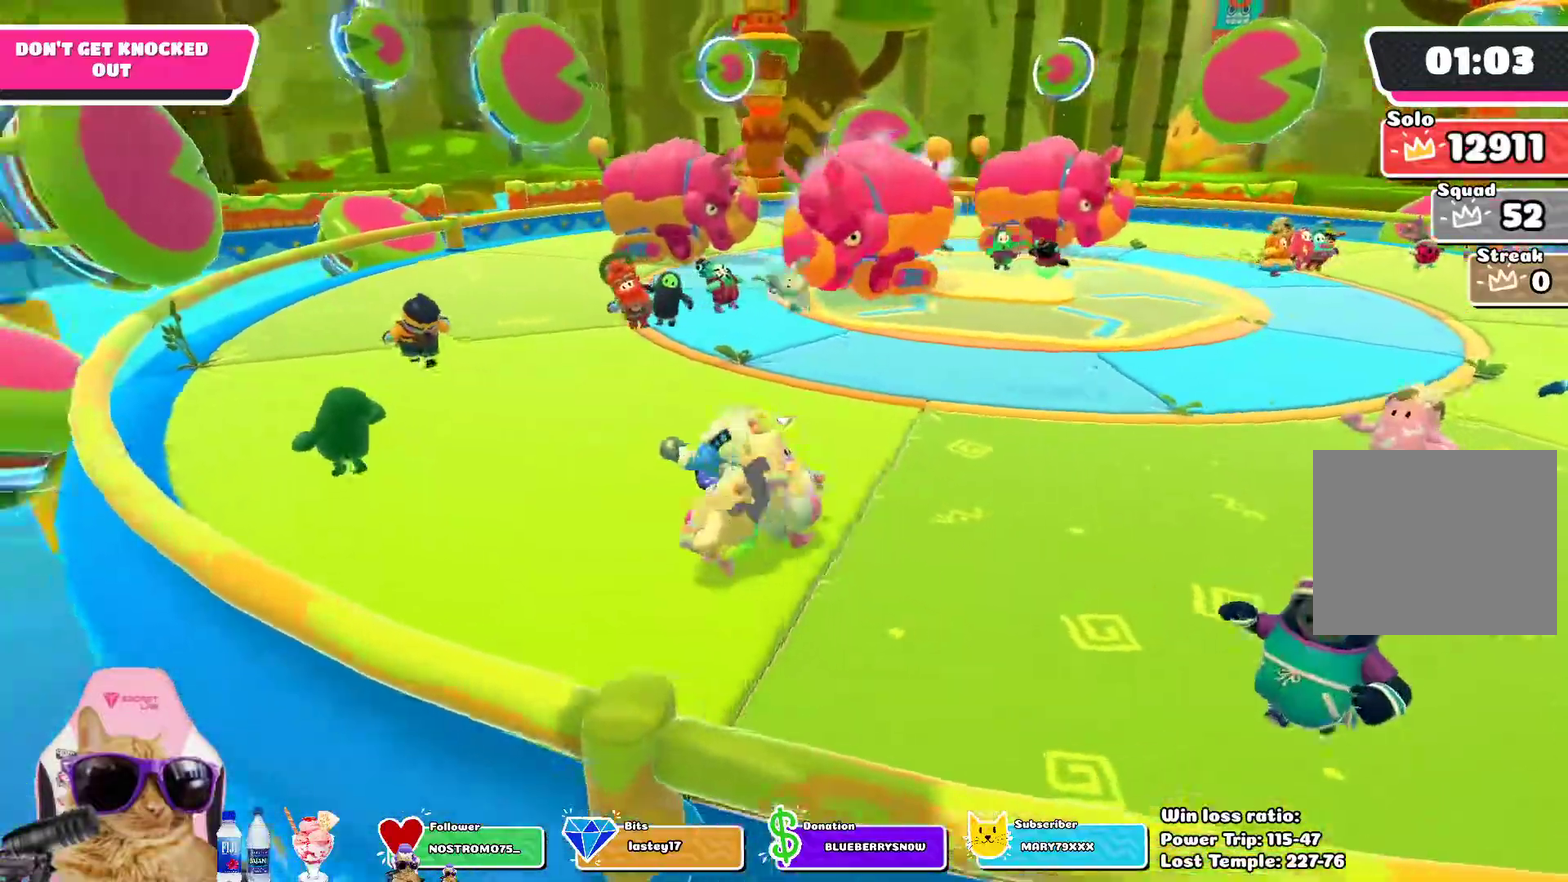
{"dt_ms": 600, "buttons": [], "left_stick": "right", "right_stick": "left"}
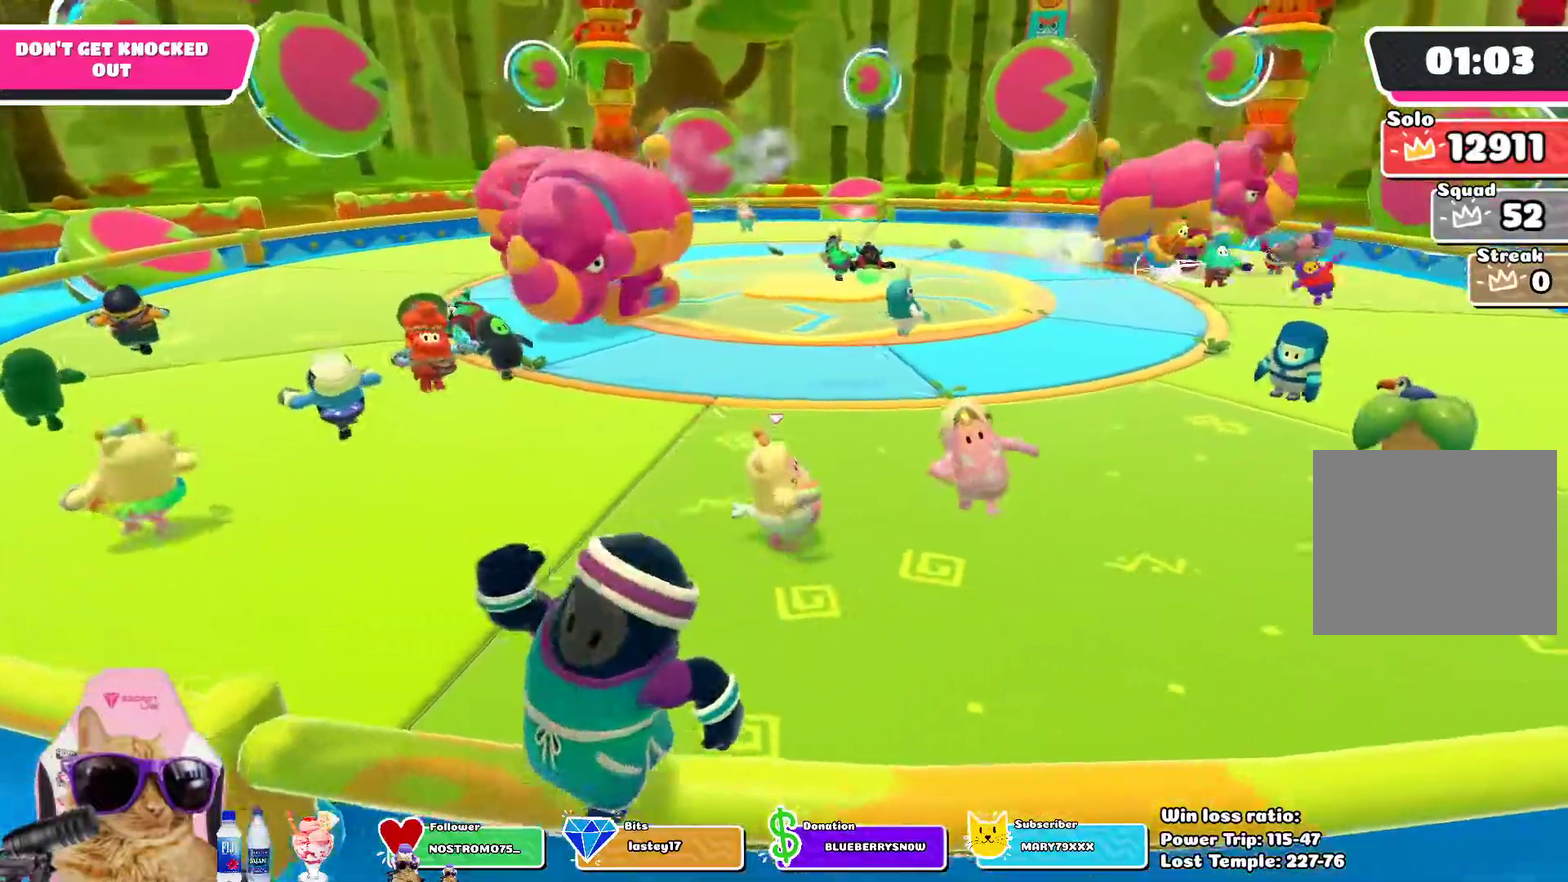
{"dt_ms": 300, "buttons": [], "left_stick": "up-right", "right_stick": "center", "events": [[17, "left_stick", "up-right"], [167, "right_stick", "center"]]}
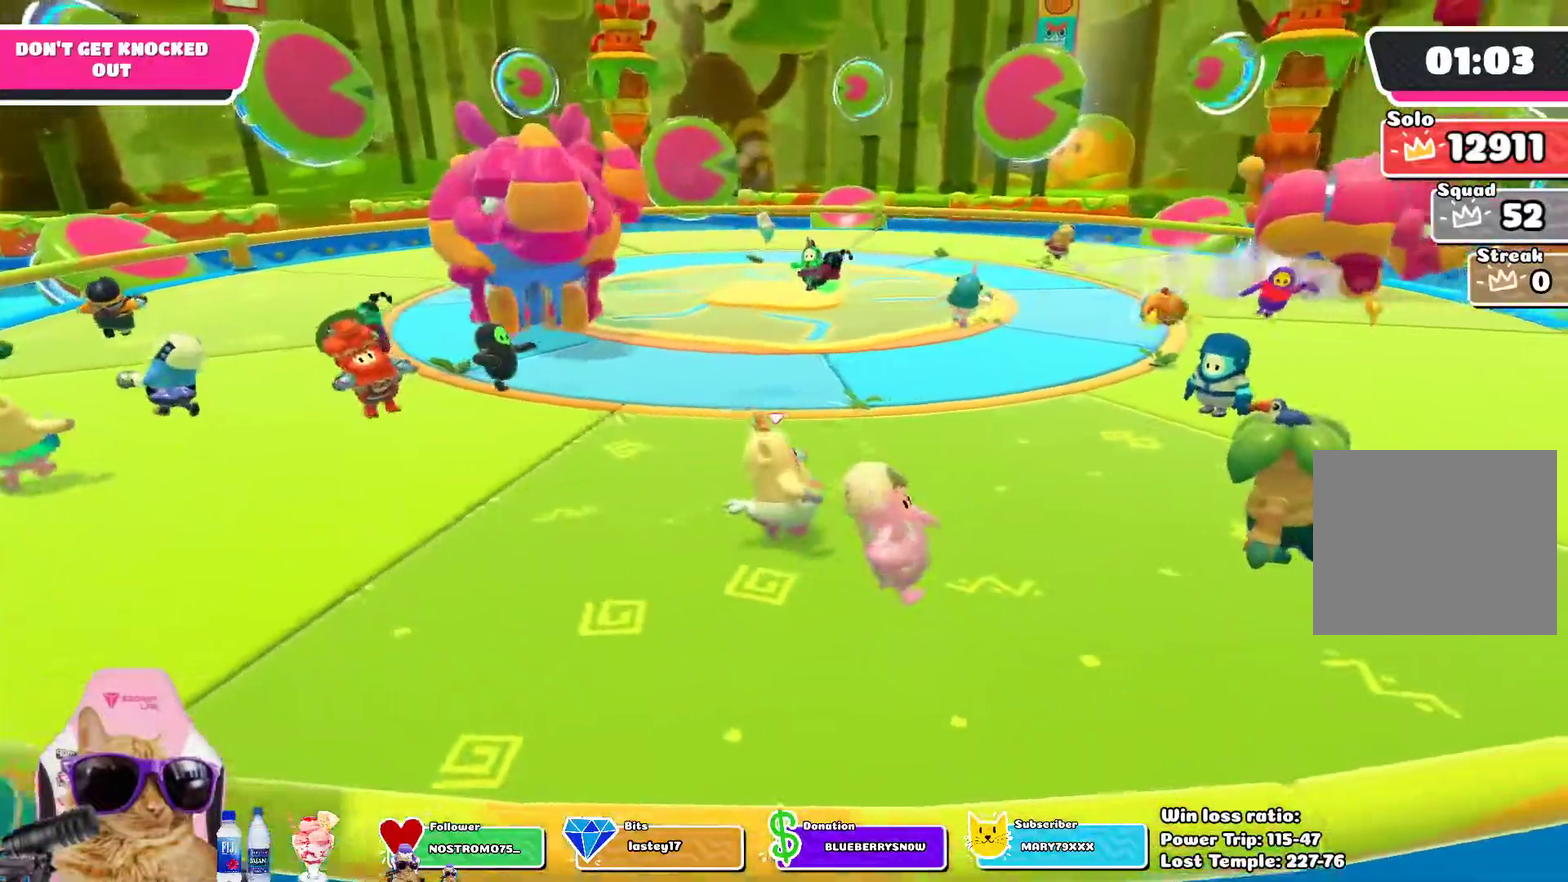
{"dt_ms": 400, "buttons": [], "left_stick": "down-left", "right_stick": "up-left"}
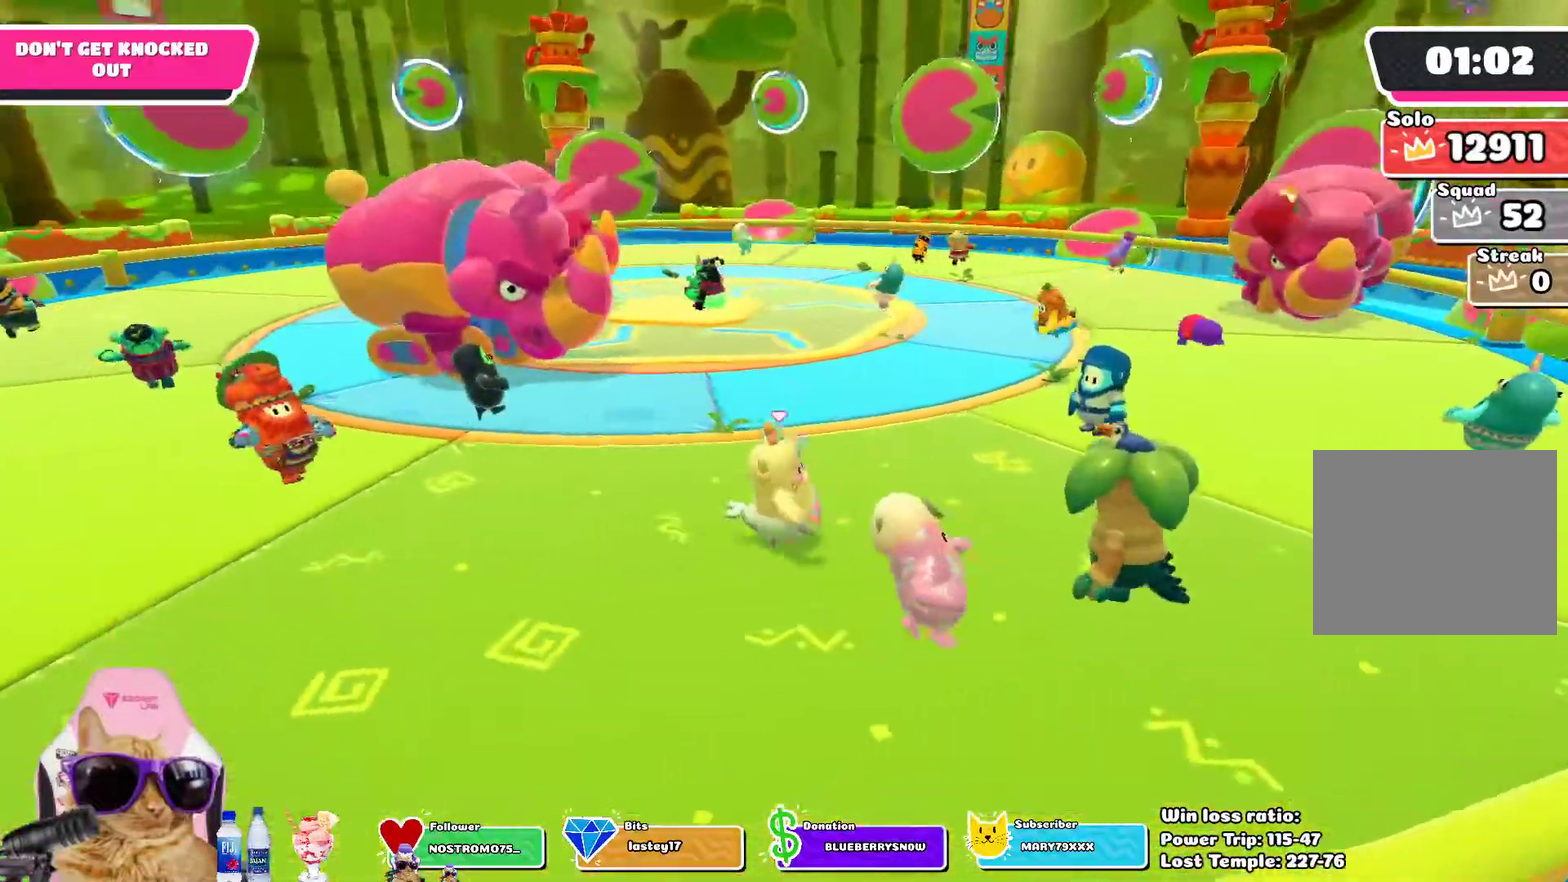
{"dt_ms": 700, "buttons": [], "left_stick": "right", "right_stick": "center"}
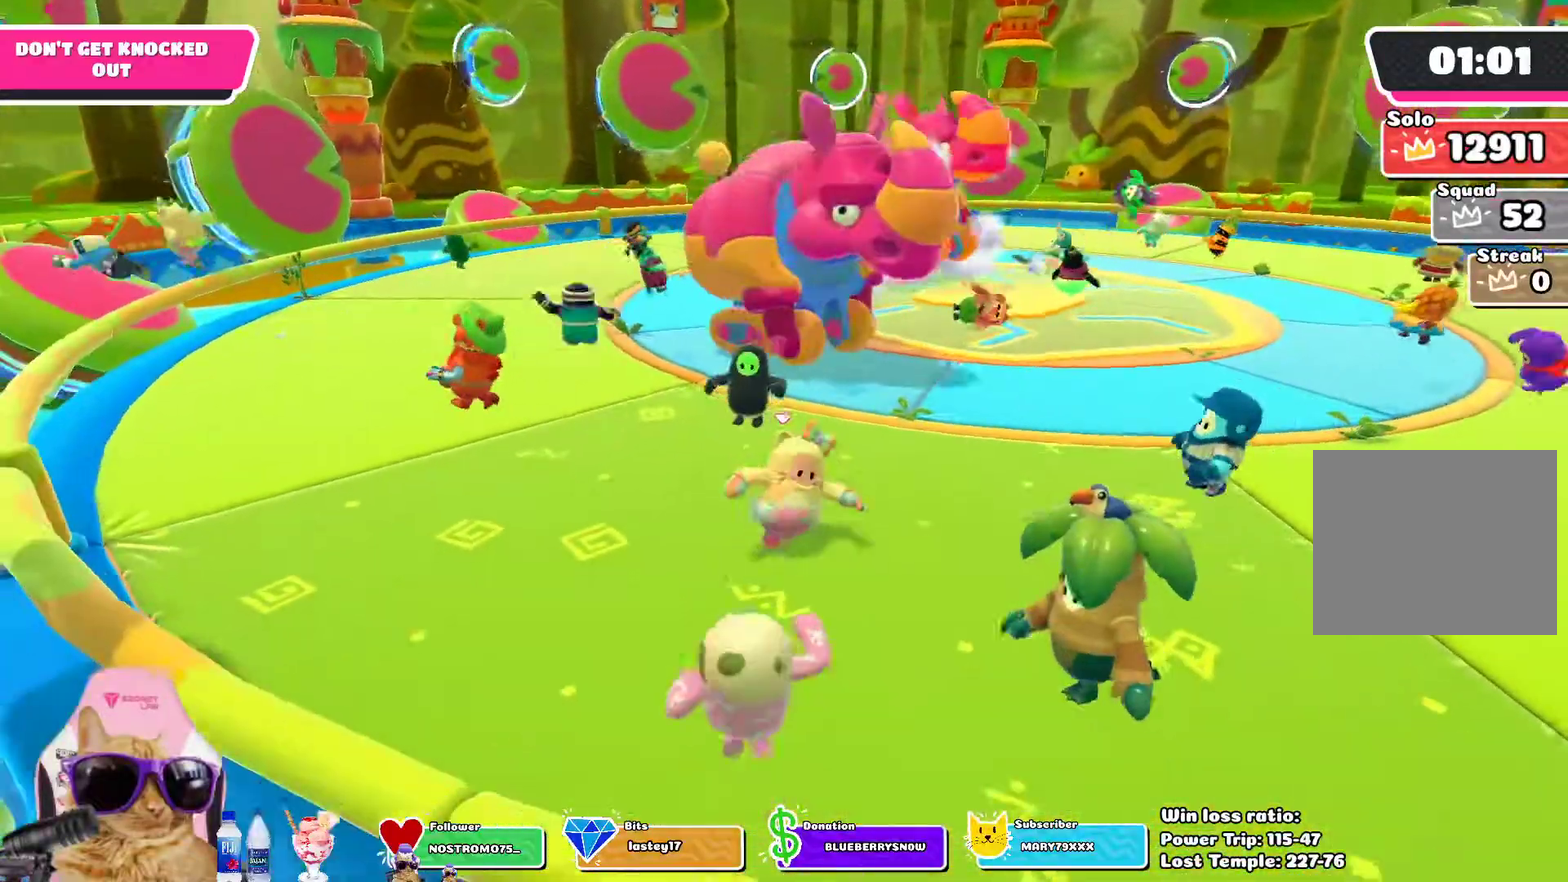
{"dt_ms": 600, "buttons": [], "left_stick": "left", "right_stick": "right", "events": [[50, "left_stick", "center"], [150, "left_stick", "left"], [350, "left_stick", "up-left"], [367, "right_stick", "down-right"], [583, "right_stick", "right"], [600, "left_stick", "left"]]}
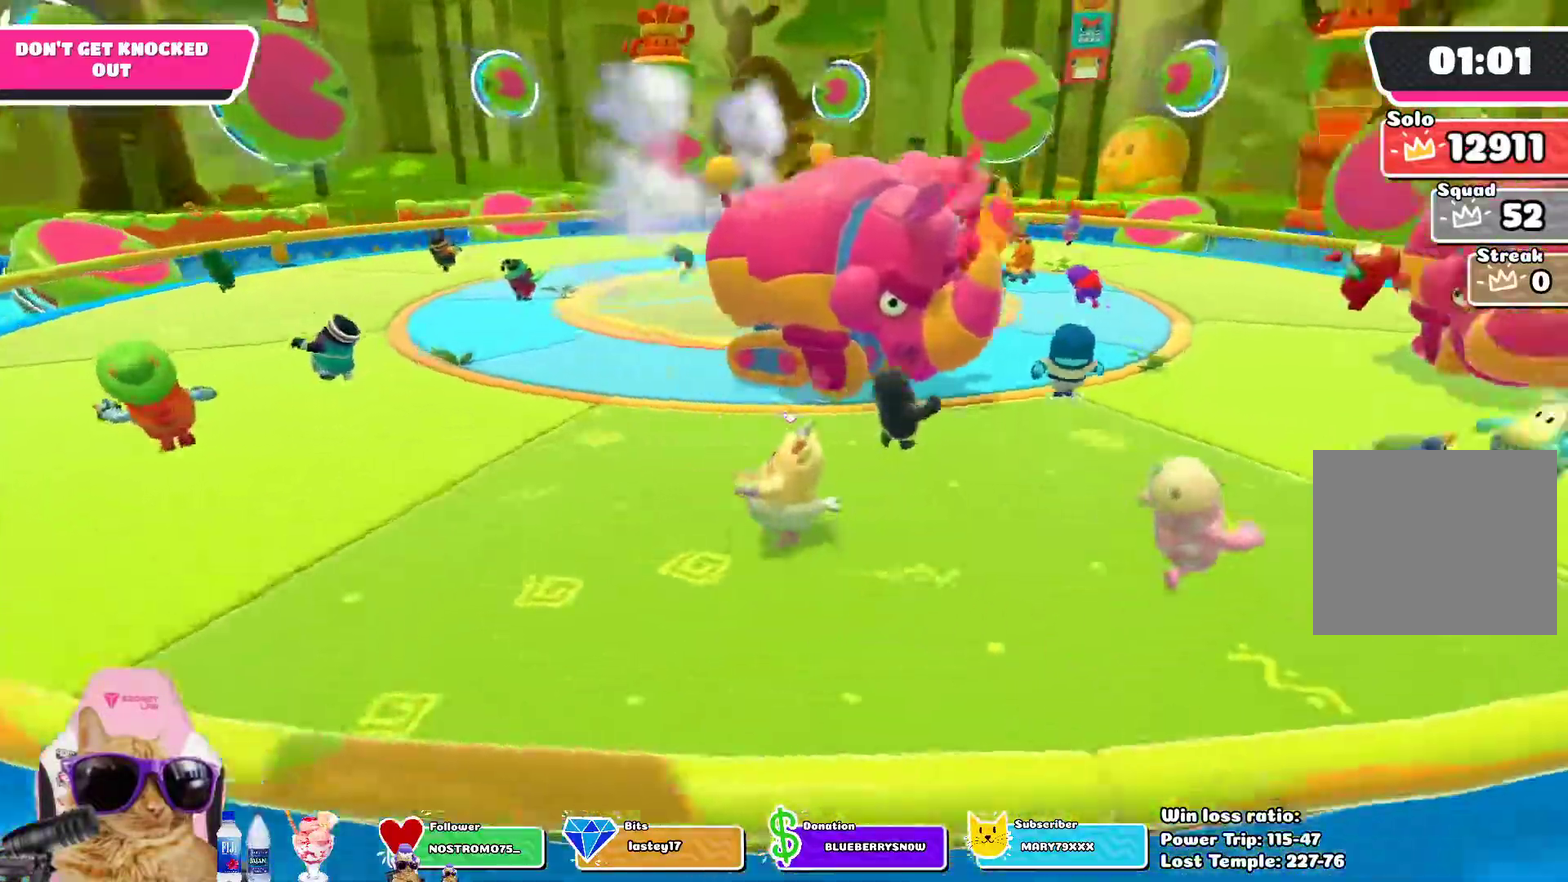
{"dt_ms": 300, "buttons": [], "left_stick": "left", "right_stick": "center", "events": [[183, "right_stick", "center"]]}
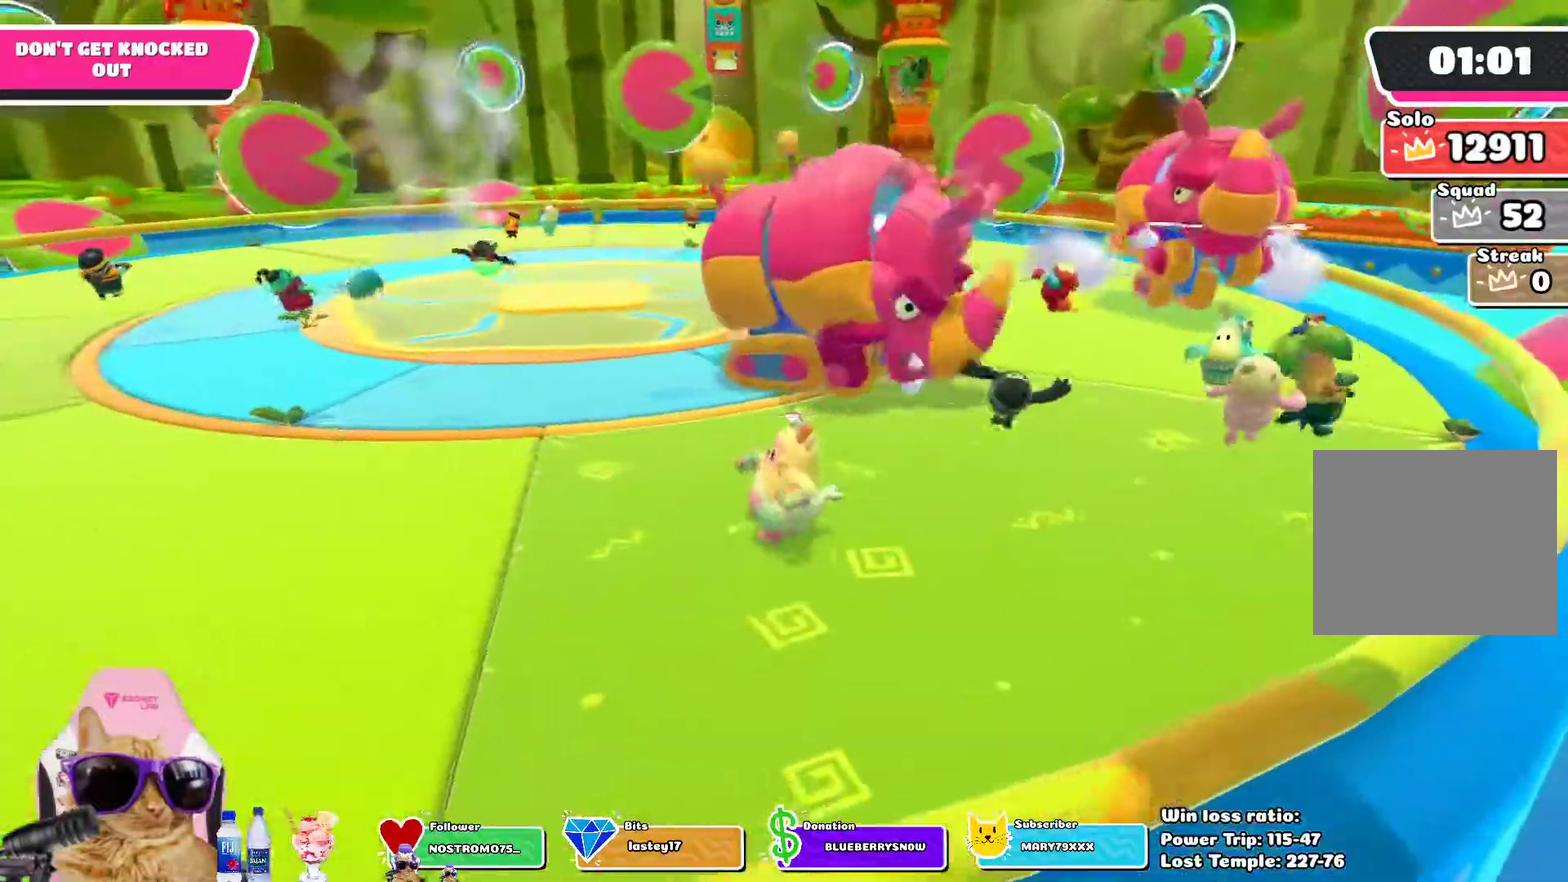
{"dt_ms": 400, "buttons": [], "left_stick": "up-left", "right_stick": "center", "events": [[167, "left_stick", "up-left"]]}
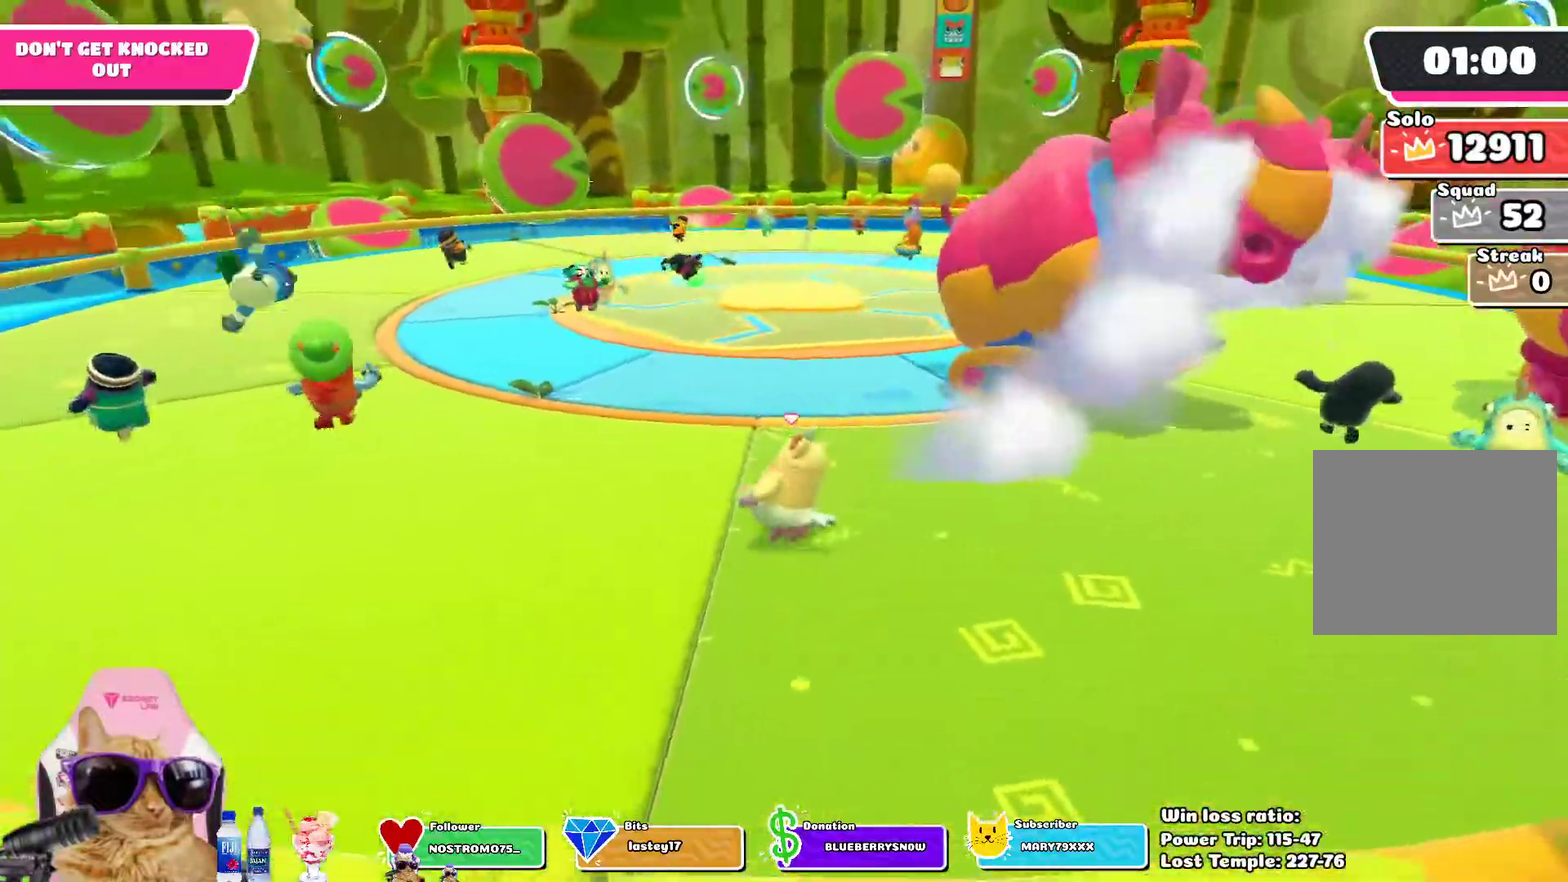
{"dt_ms": 600, "buttons": [], "left_stick": "left", "right_stick": "center", "events": [[183, "right_stick", "right"], [350, "left_stick", "left"], [467, "right_stick", "center"]]}
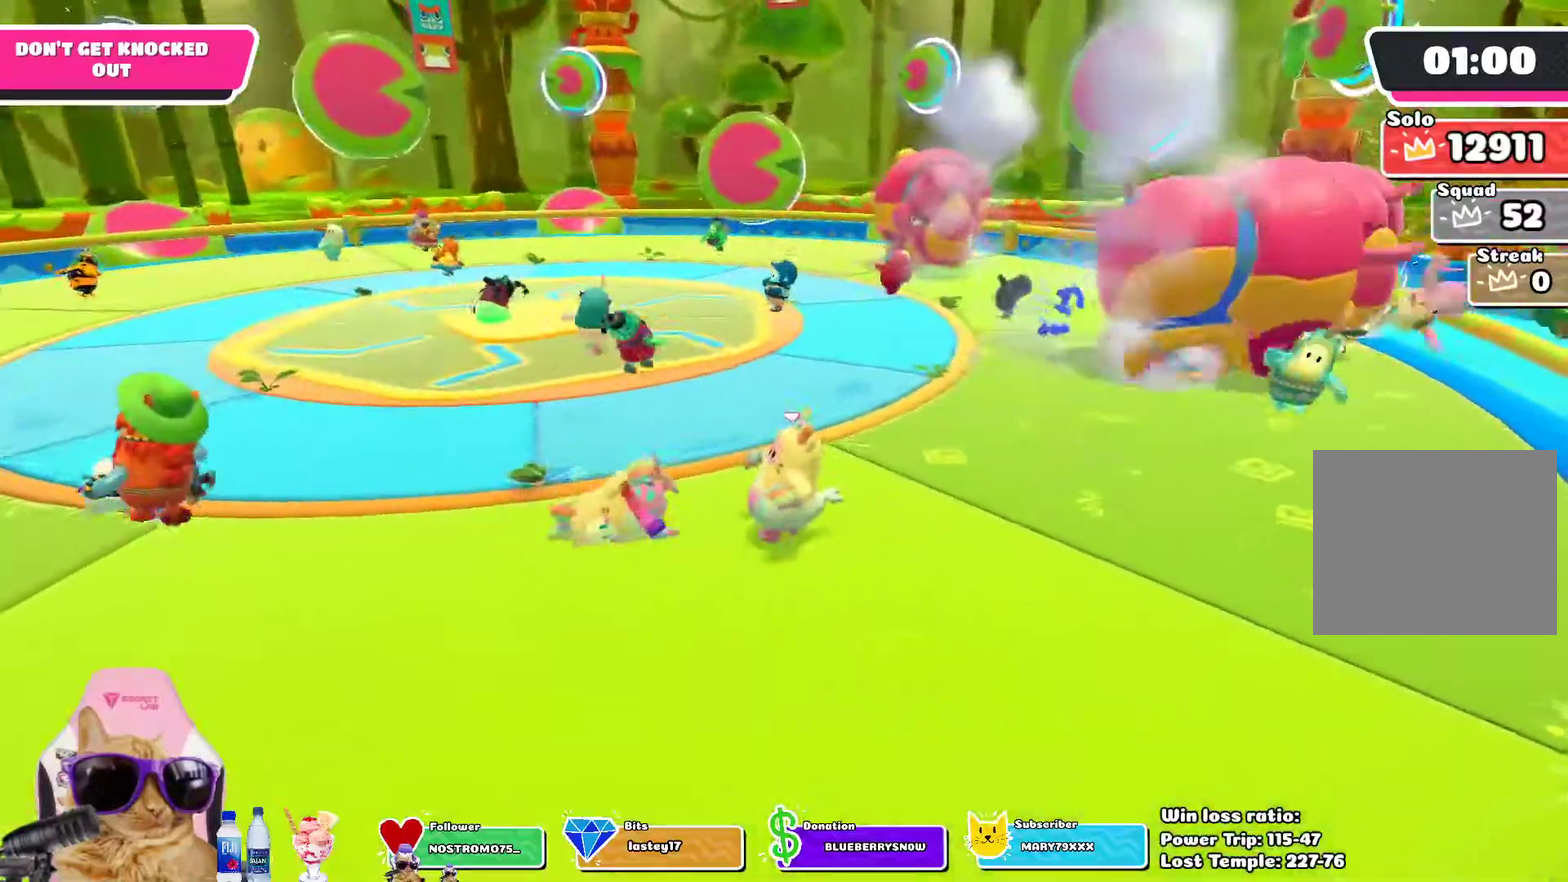
{"dt_ms": 700, "buttons": [], "left_stick": "down-left", "right_stick": "center", "events": [[83, "right_stick", "right"], [300, "right_stick", "center"], [400, "left_stick", "down-left"]]}
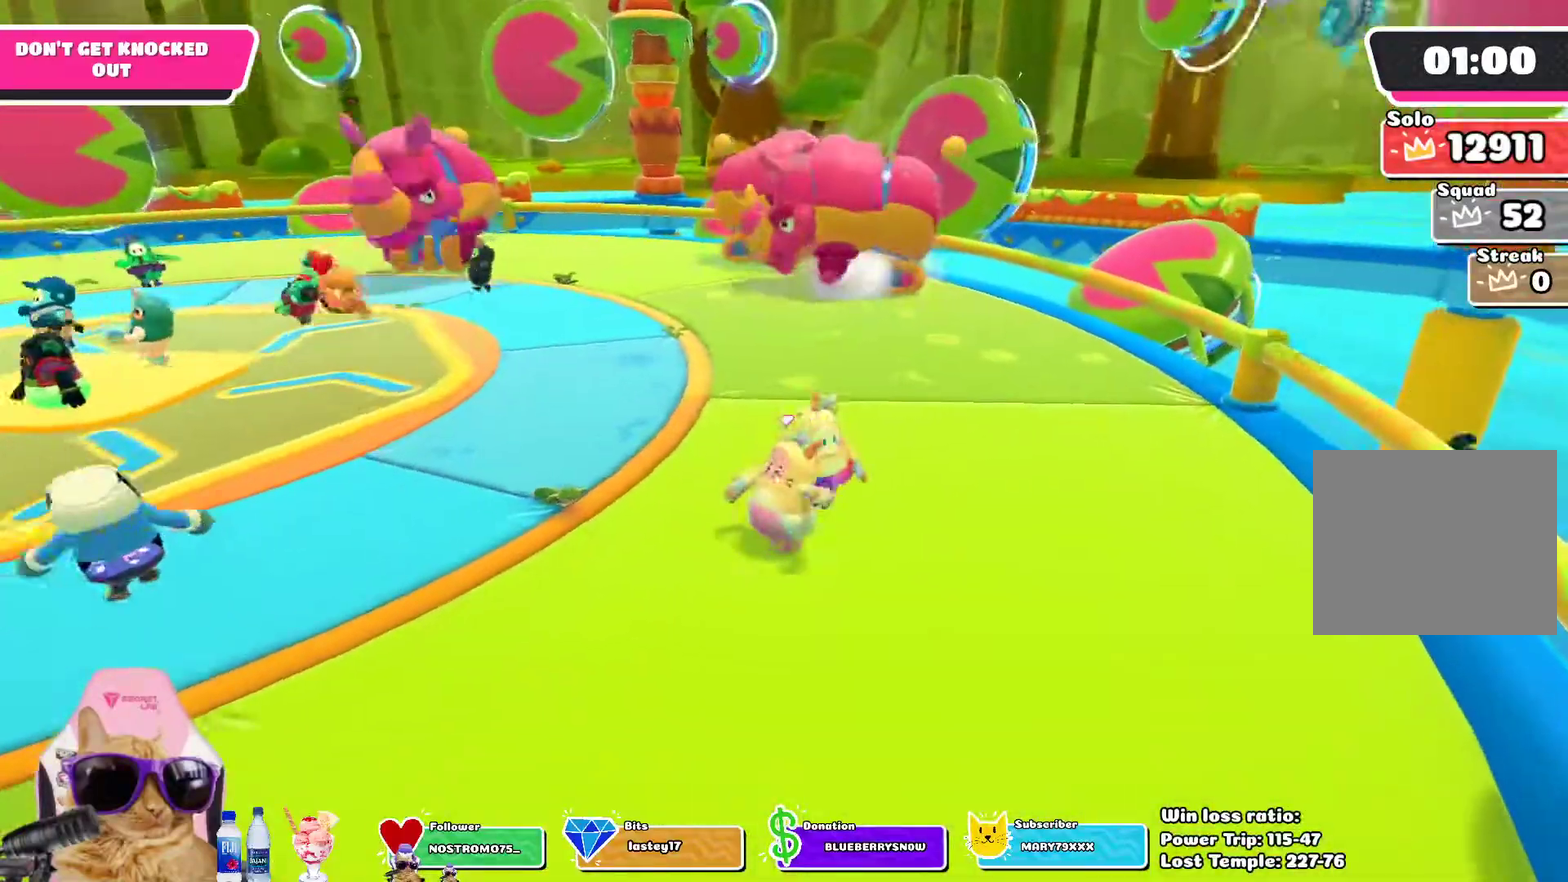
{"dt_ms": 300, "buttons": [], "left_stick": "down-left", "right_stick": "center", "events": []}
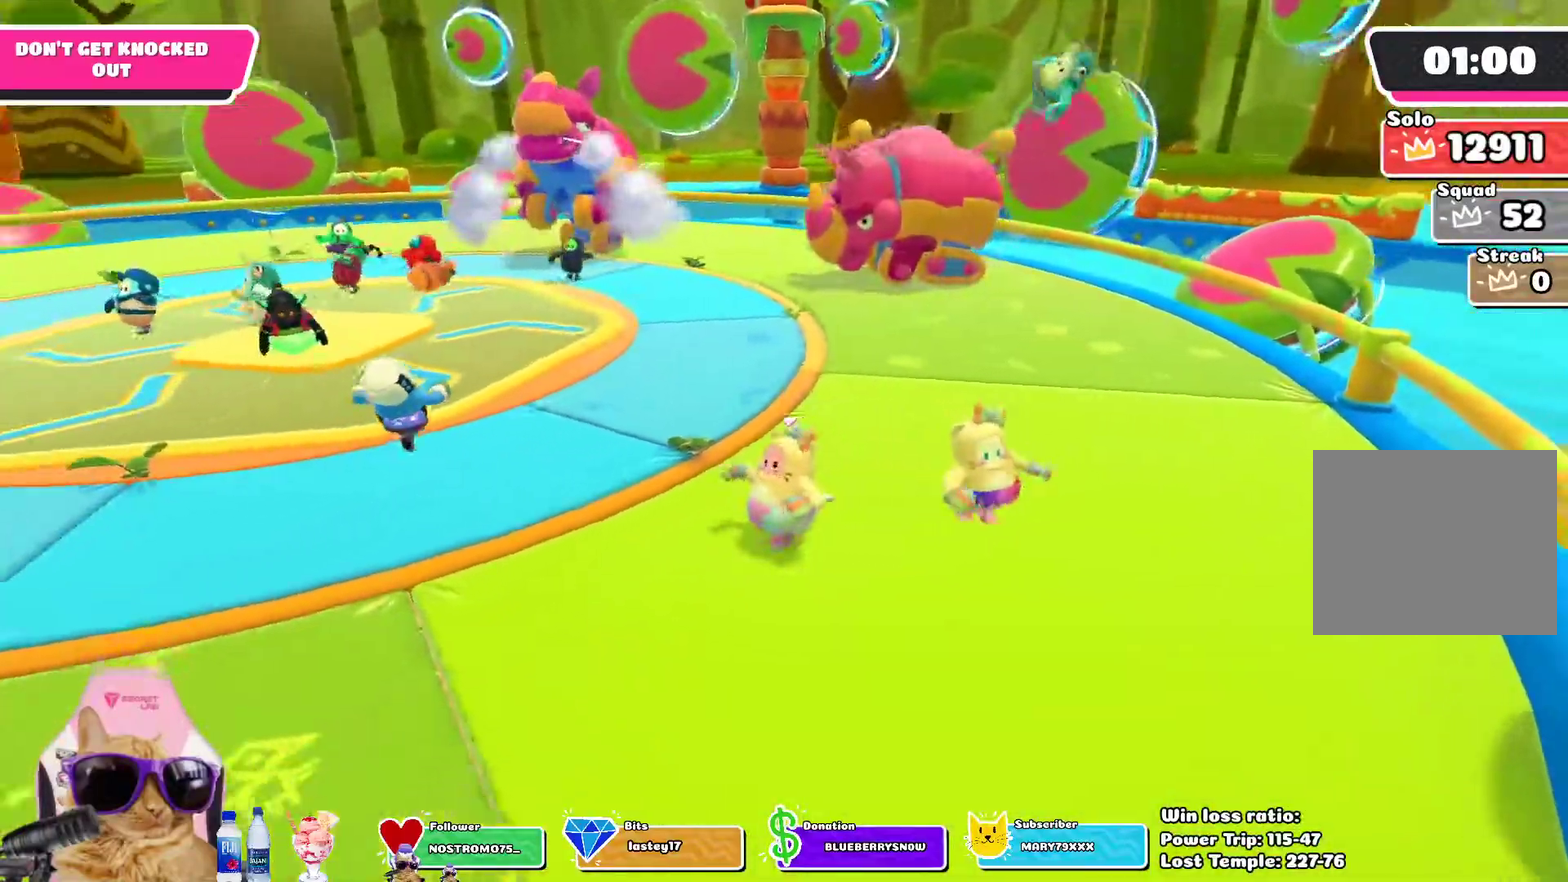
{"dt_ms": 300, "buttons": [], "left_stick": "down-left", "right_stick": "center", "events": []}
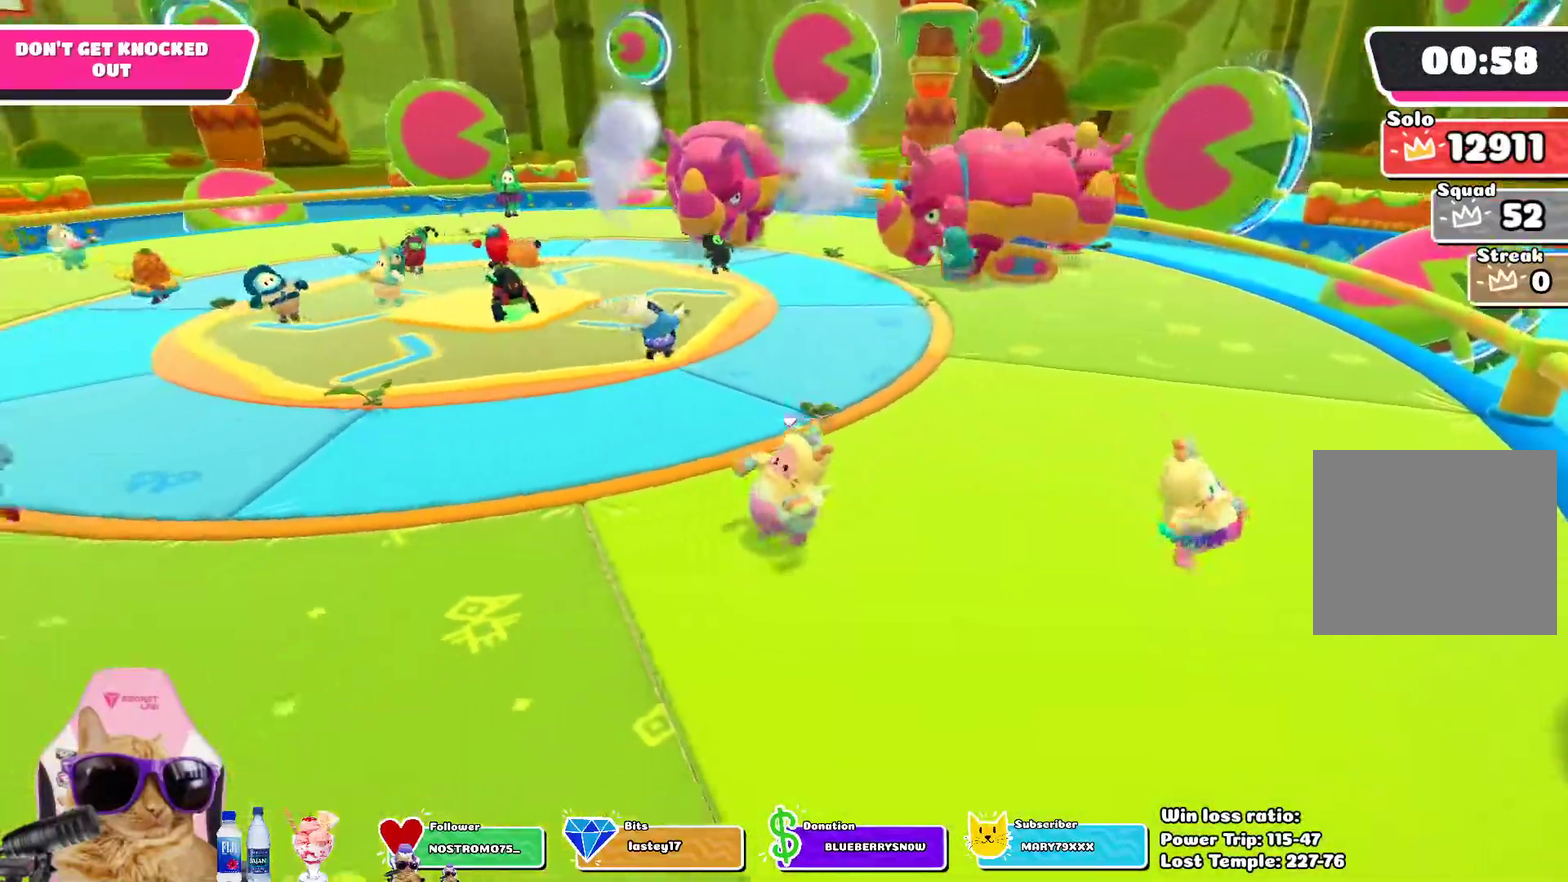
{"dt_ms": 700, "buttons": [], "left_stick": "down-right", "right_stick": "center", "events": [[167, "left_stick", "left"], [367, "left_stick", "up-left"], [517, "left_stick", "down"], [633, "left_stick", "down-right"]]}
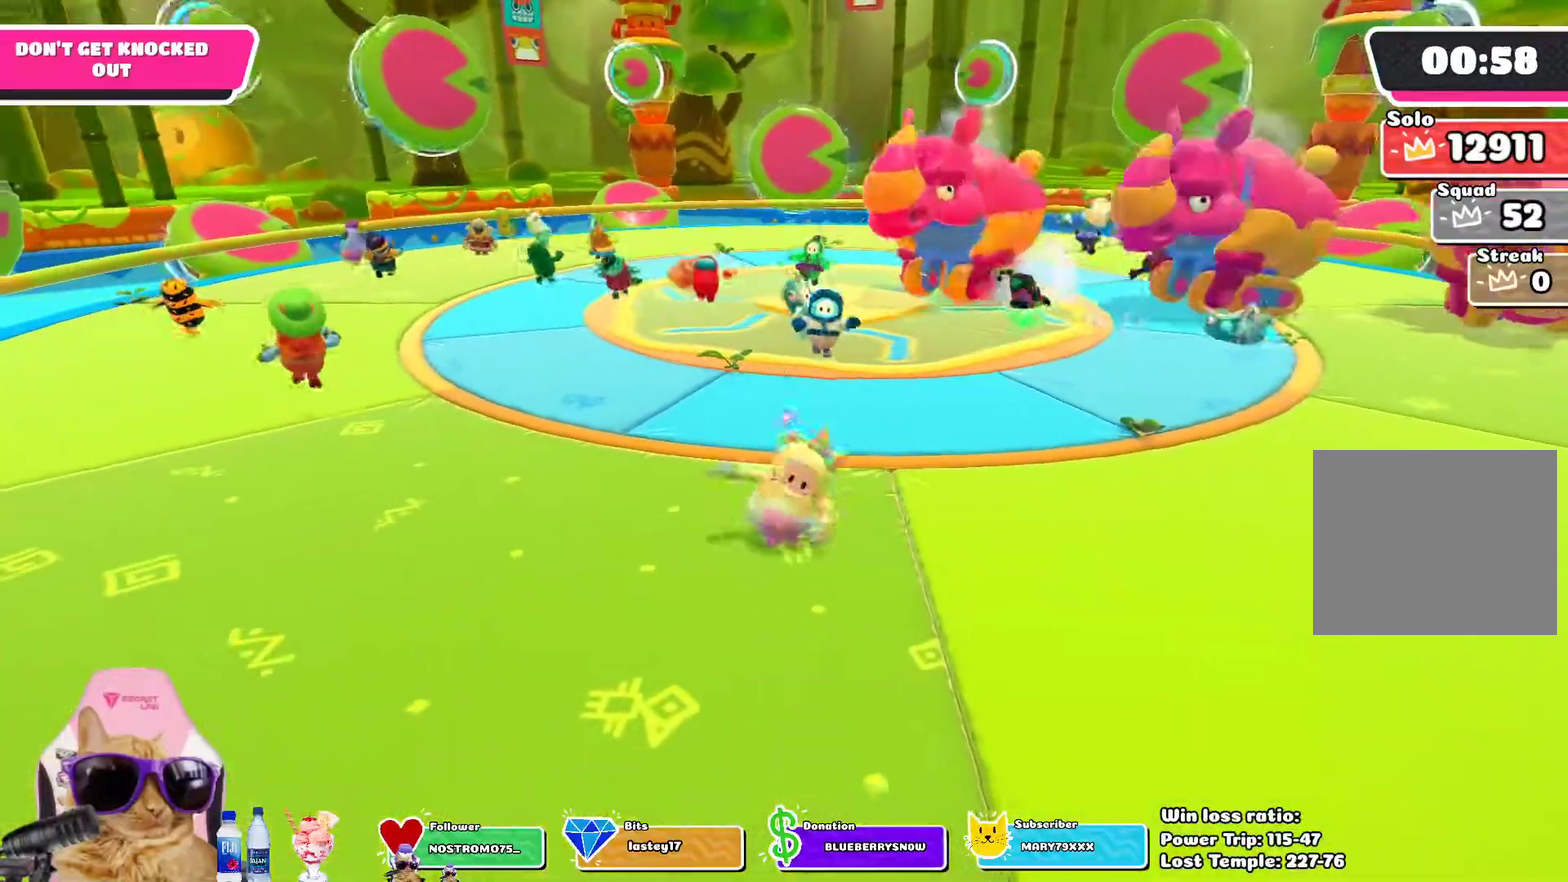
{"dt_ms": 500, "buttons": [], "left_stick": "left", "right_stick": "center", "events": [[367, "left_stick", "left"]]}
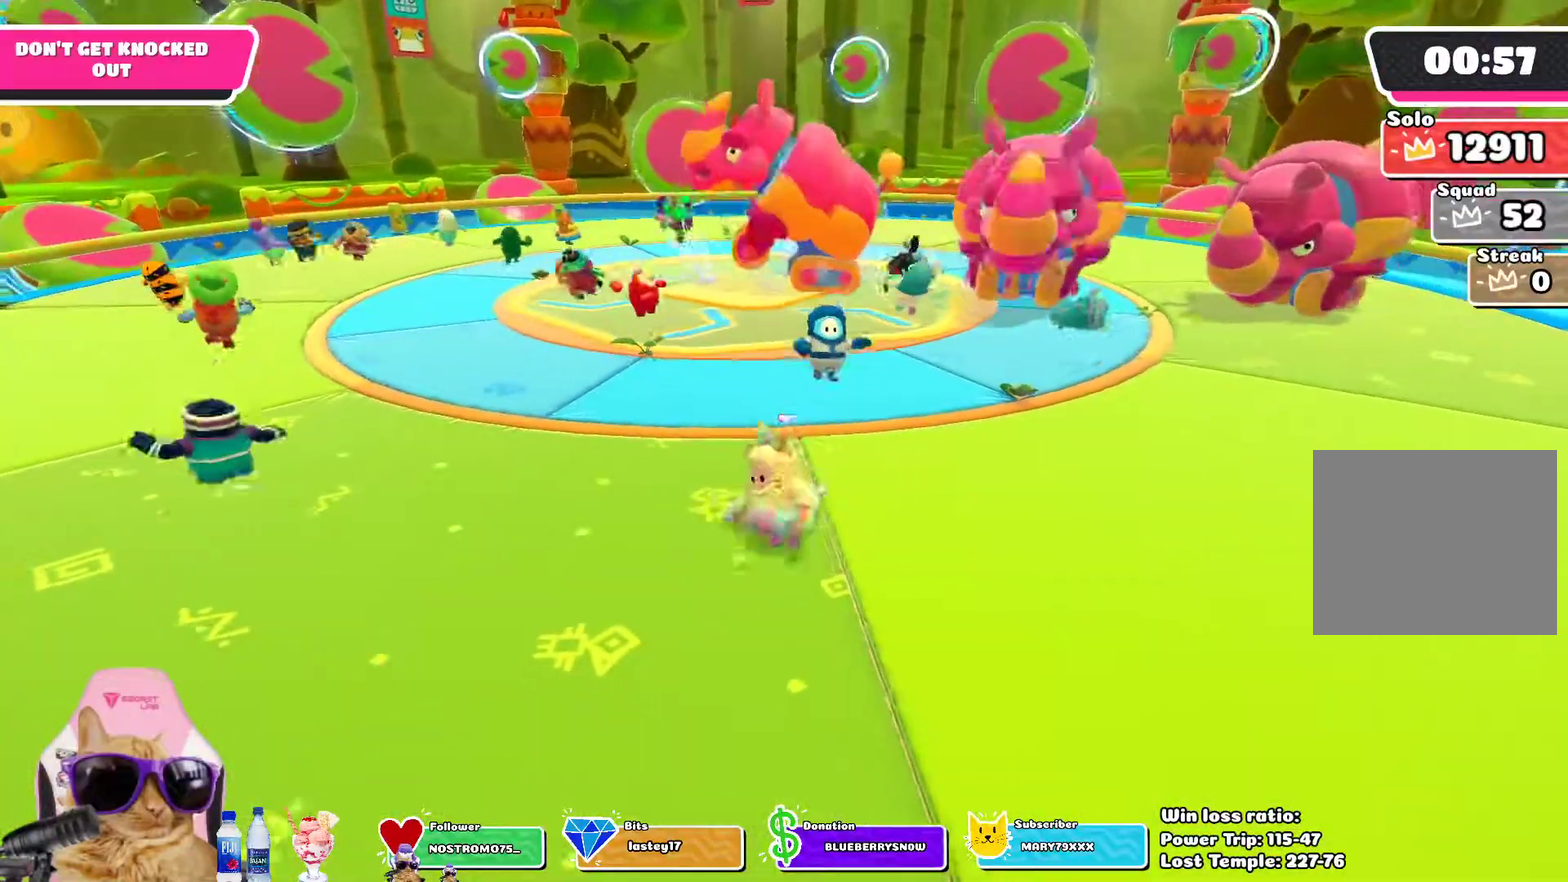
{"dt_ms": 500, "buttons": [], "left_stick": "up-left", "right_stick": "down-right", "events": [[383, "left_stick", "up-left"], [417, "right_stick", "down-right"]]}
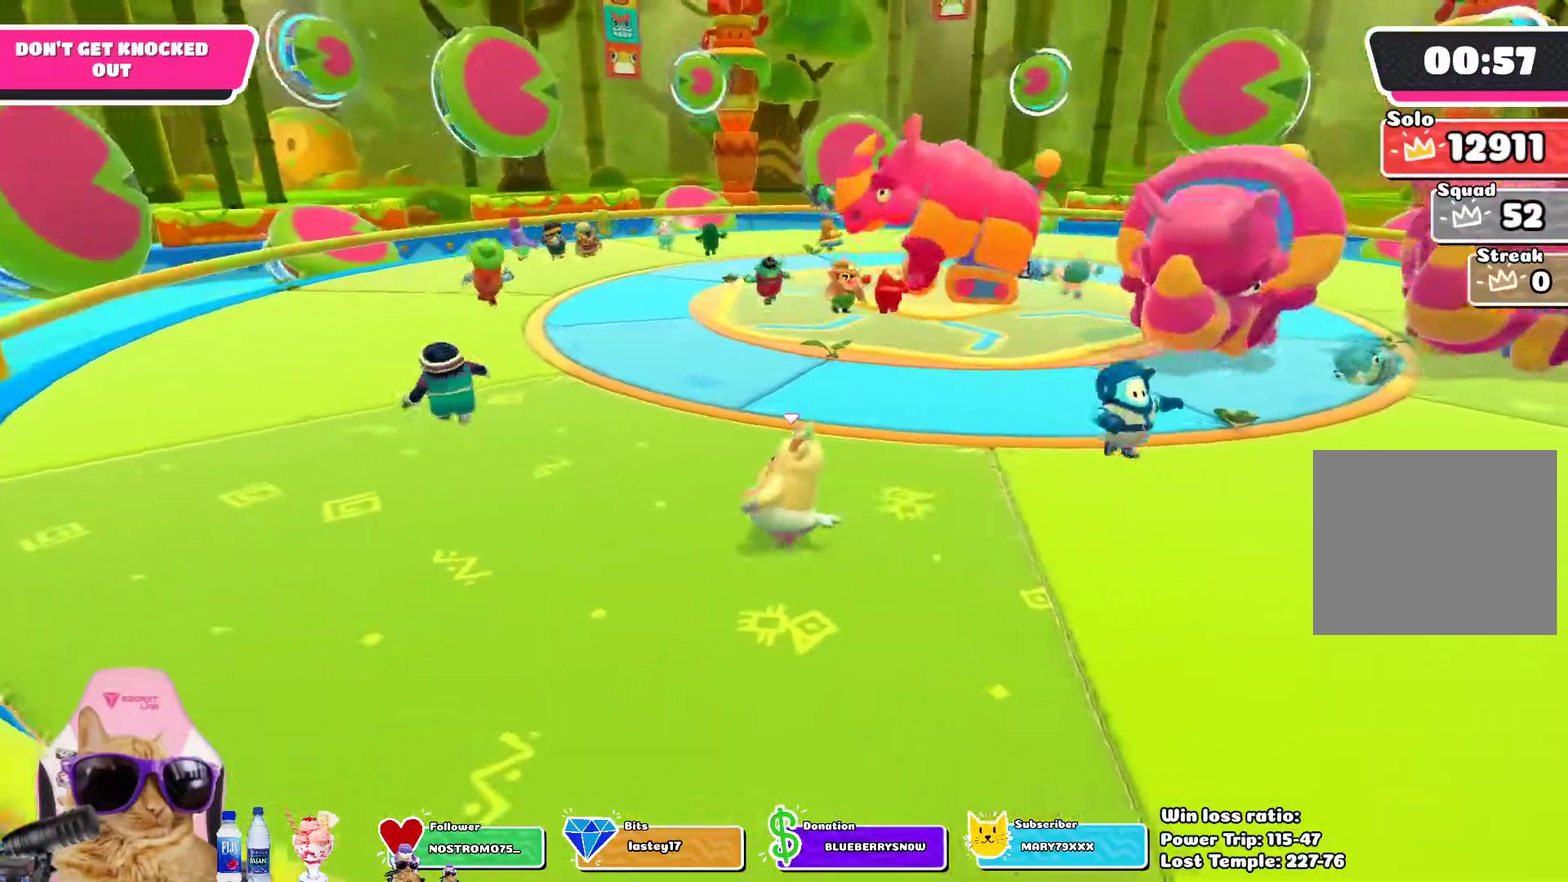
{"dt_ms": 400, "buttons": [], "left_stick": "up-left", "right_stick": "center", "events": [[100, "right_stick", "center"]]}
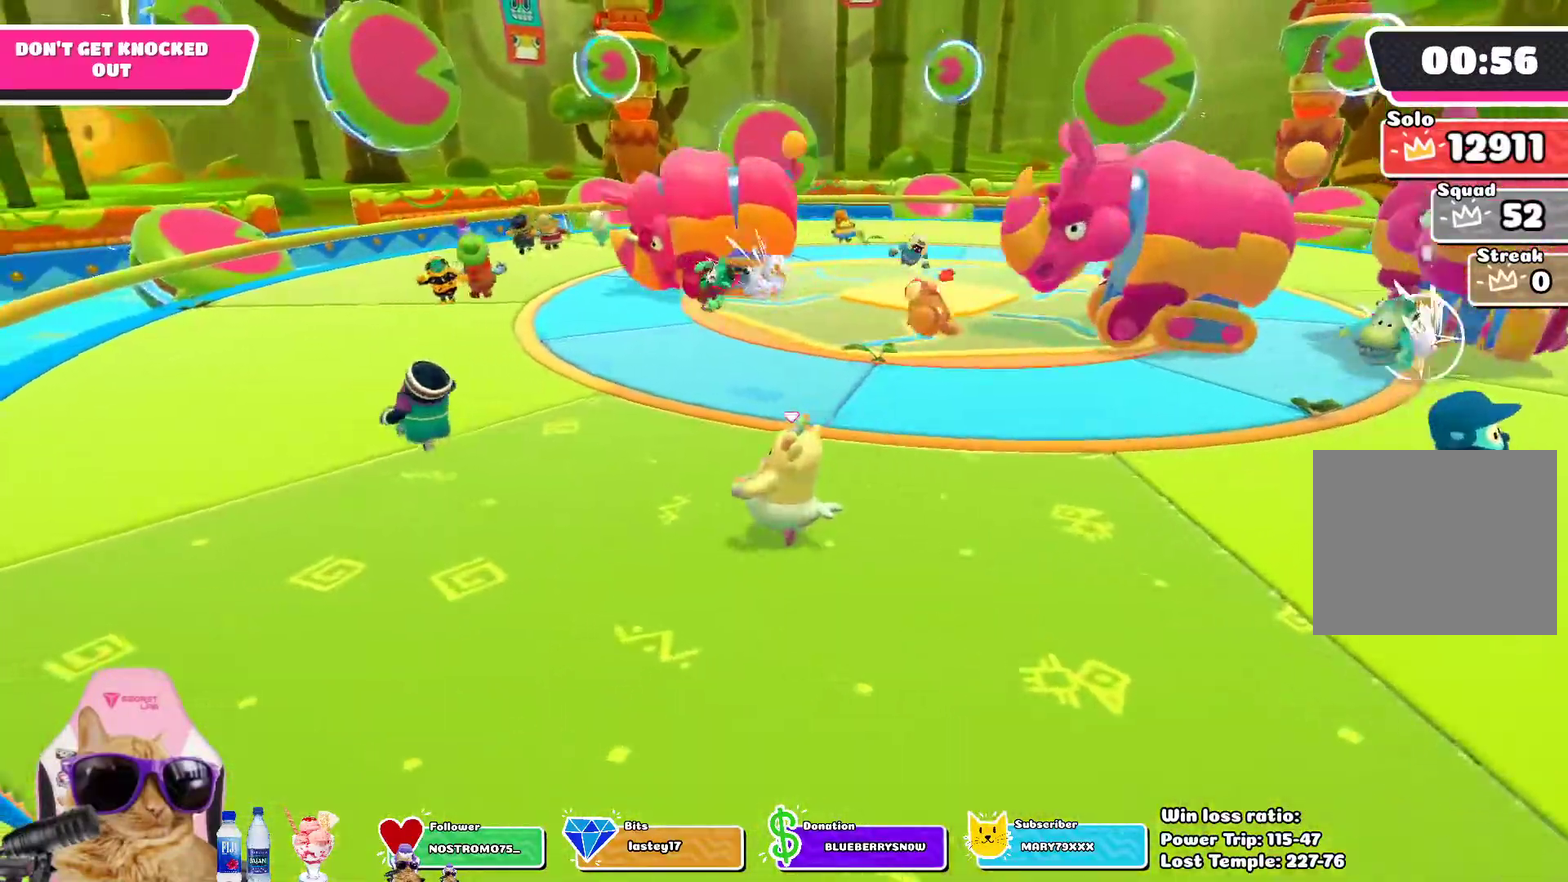
{"dt_ms": 600, "buttons": [], "left_stick": "up", "right_stick": "center", "events": [[83, "right_stick", "right"], [283, "left_stick", "left"], [283, "right_stick", "center"], [450, "left_stick", "up-left"], [533, "left_stick", "up"]]}
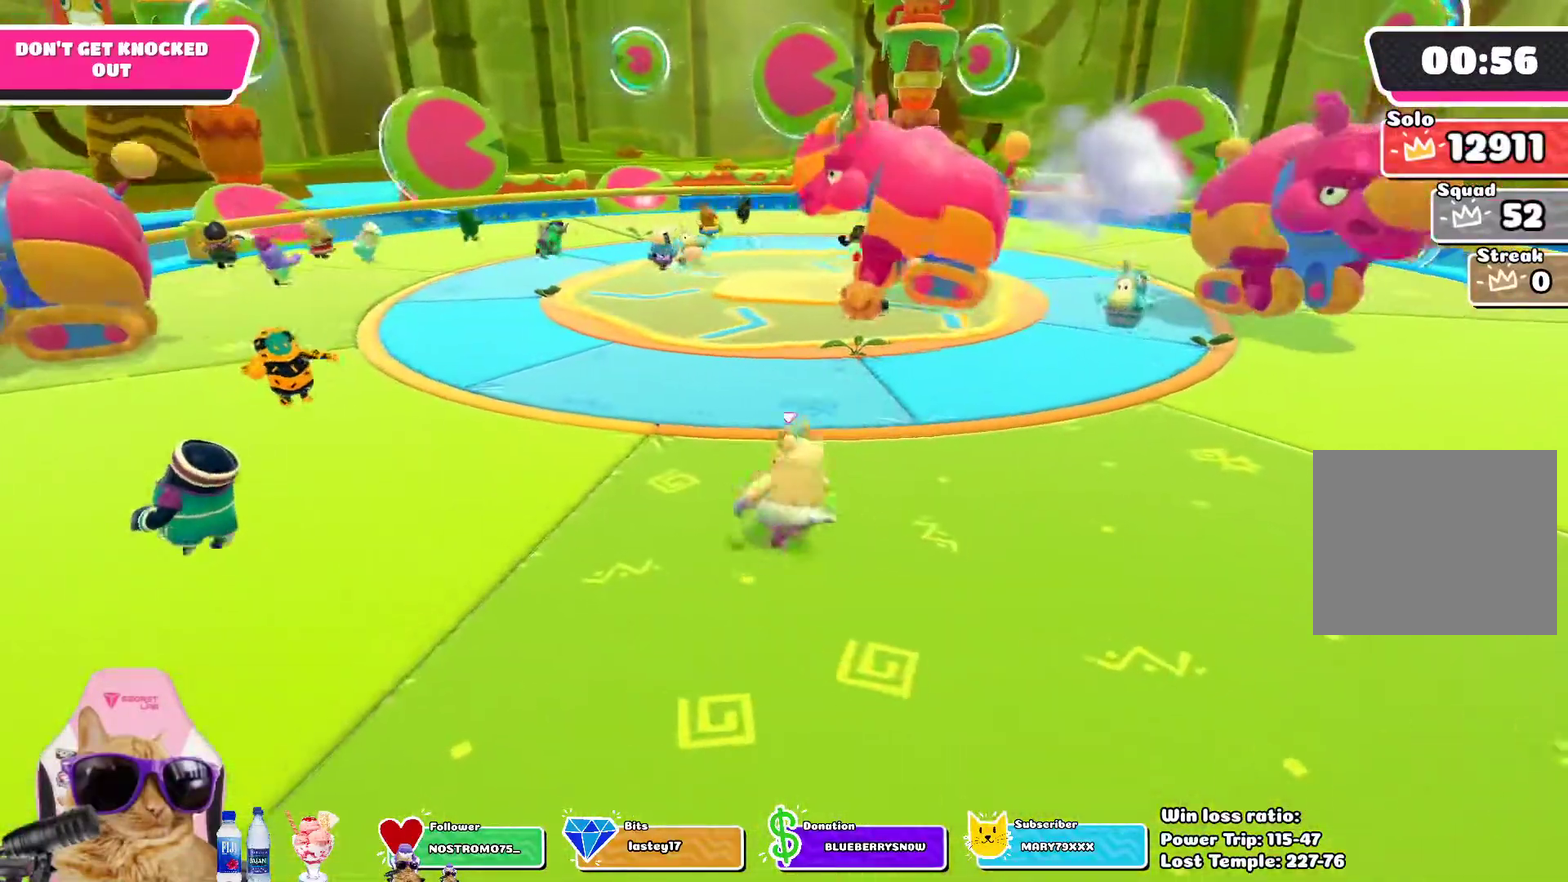
{"dt_ms": 700, "buttons": [], "left_stick": "up-right", "right_stick": "center", "events": [[33, "left_stick", "up-right"]]}
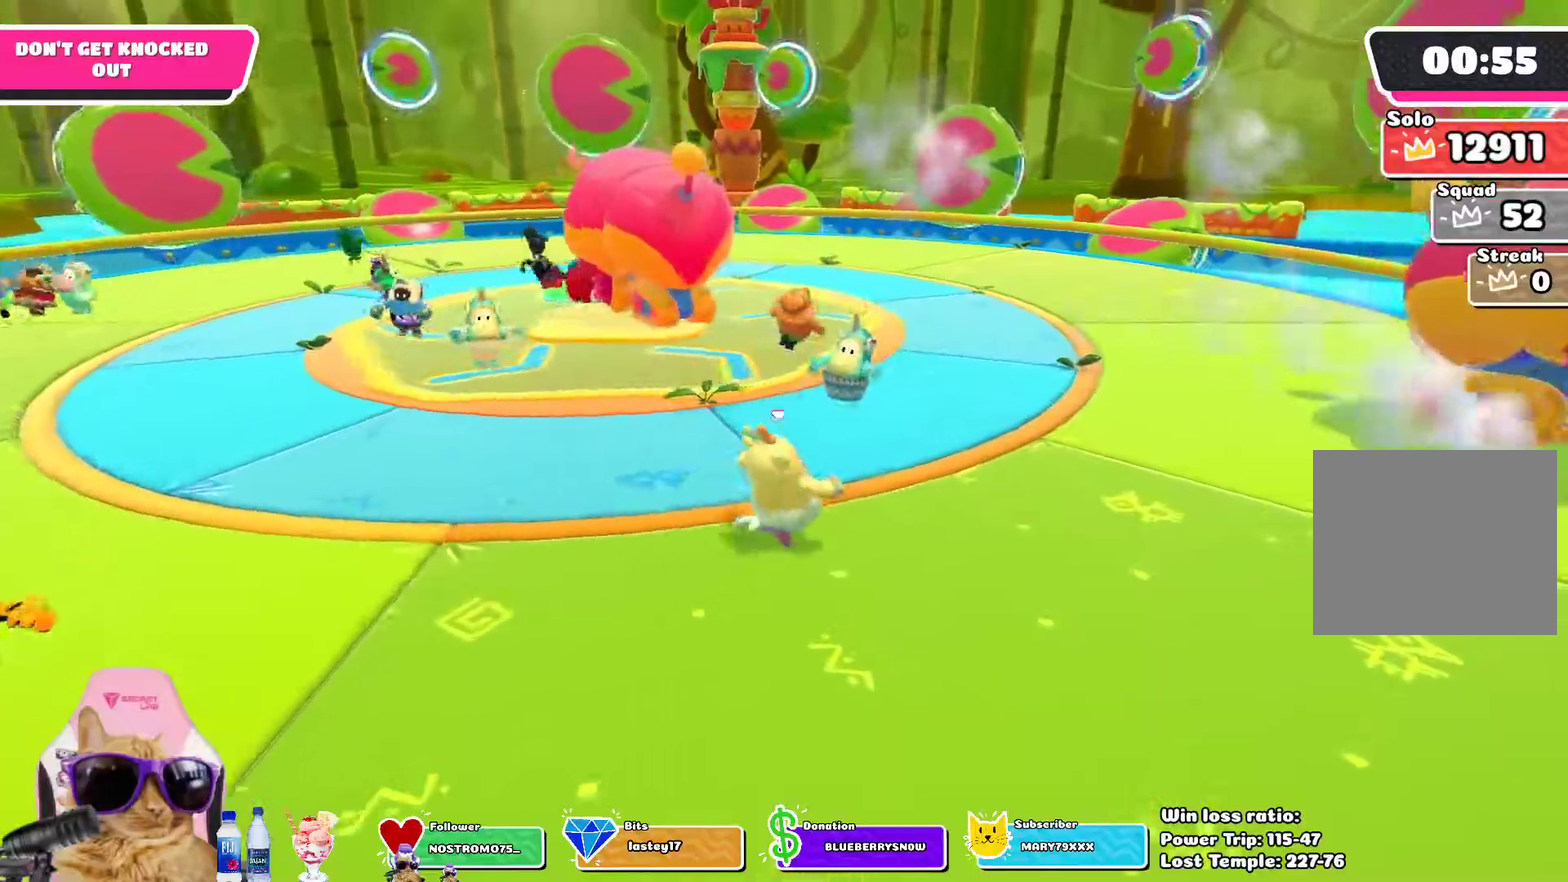
{"dt_ms": 300, "buttons": [], "left_stick": "up", "right_stick": "center", "events": [[50, "left_stick", "up"]]}
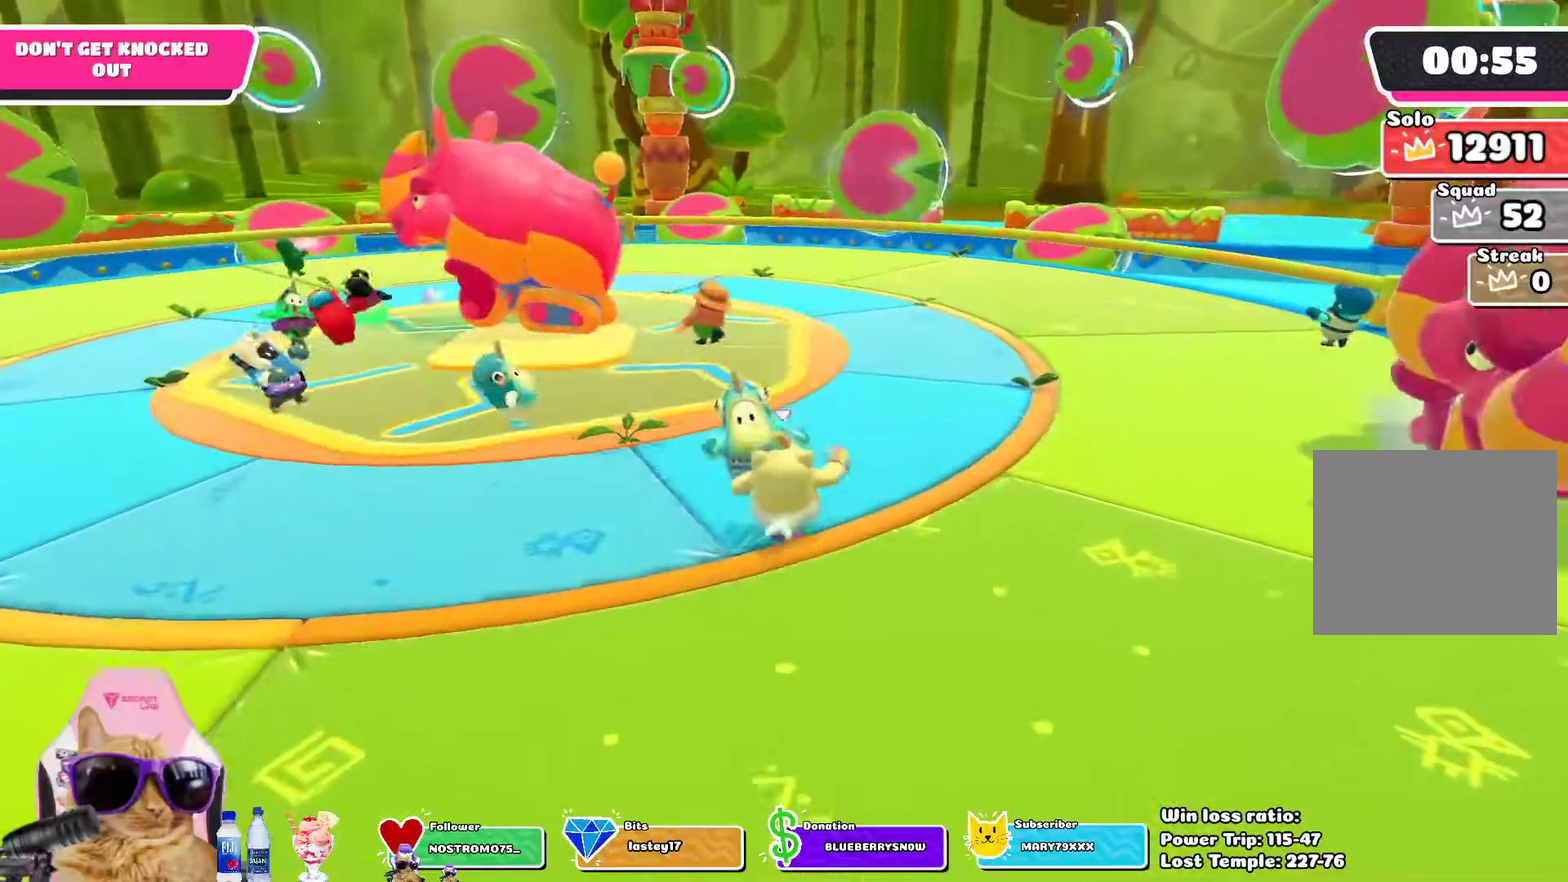
{"dt_ms": 300, "buttons": [], "left_stick": "up", "right_stick": "center", "events": [[33, "right_stick", "left"], [167, "right_stick", "center"]]}
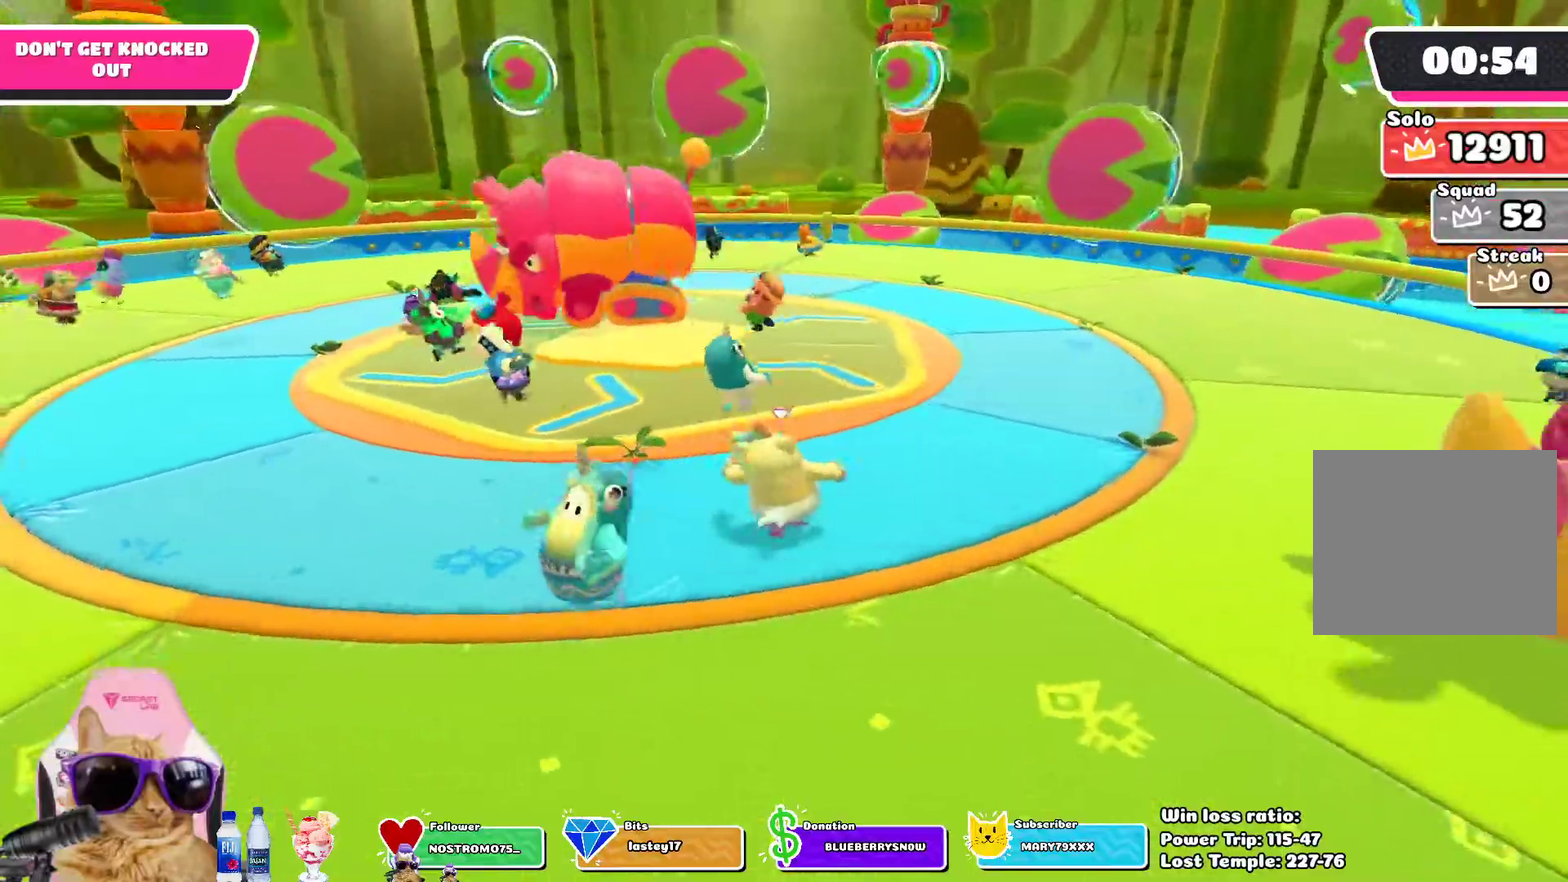
{"dt_ms": 600, "buttons": [], "left_stick": "up", "right_stick": "down-right", "events": [[417, "right_stick", "down"], [517, "right_stick", "down-right"]]}
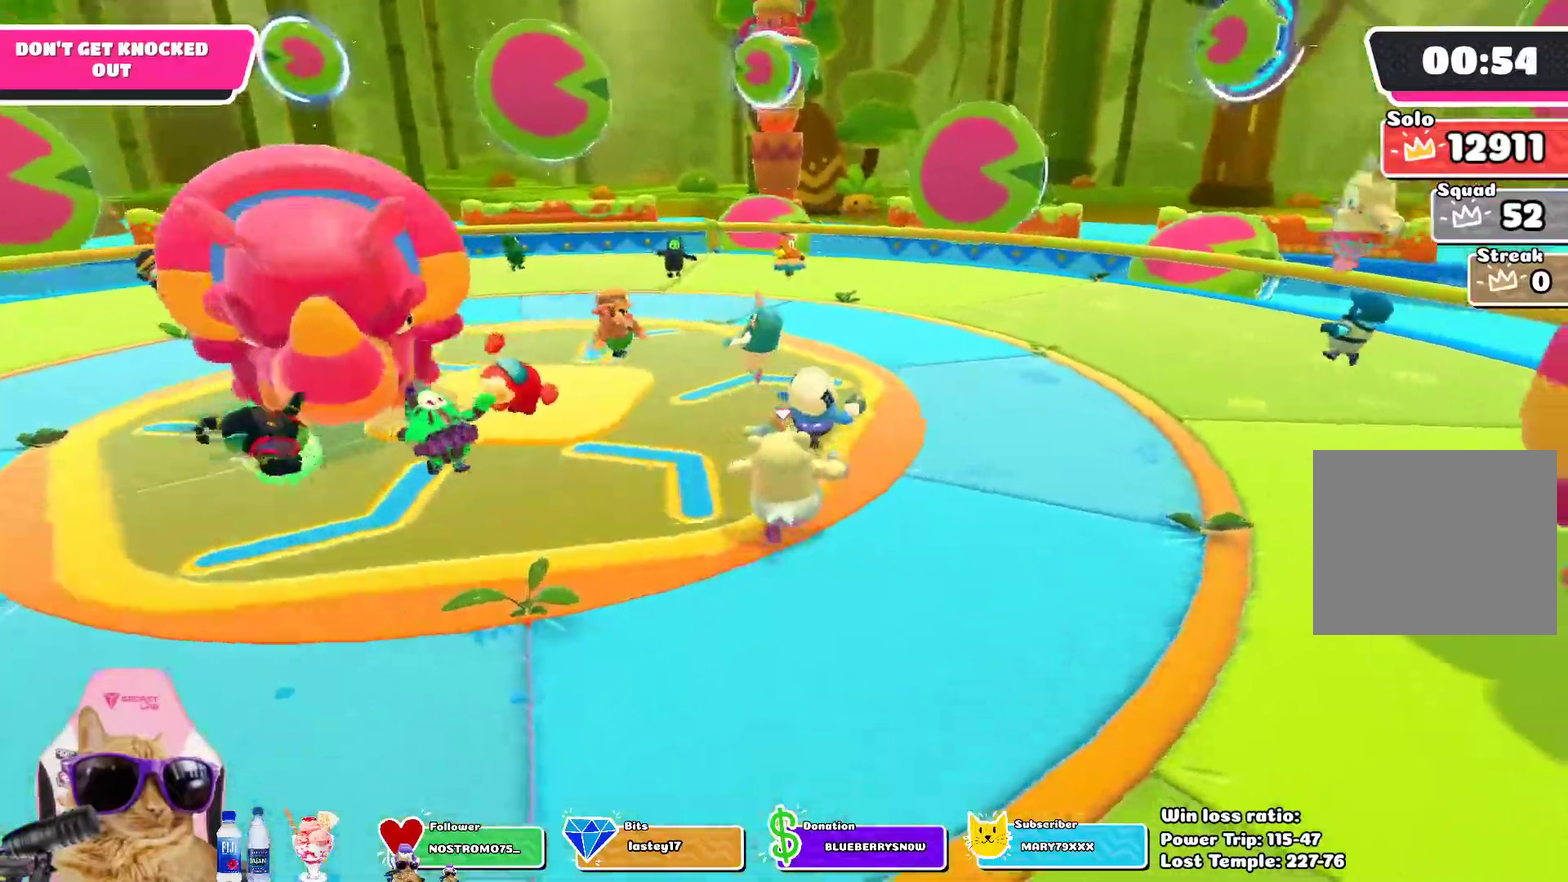
{"dt_ms": 700, "buttons": [], "left_stick": "up-right", "right_stick": "left"}
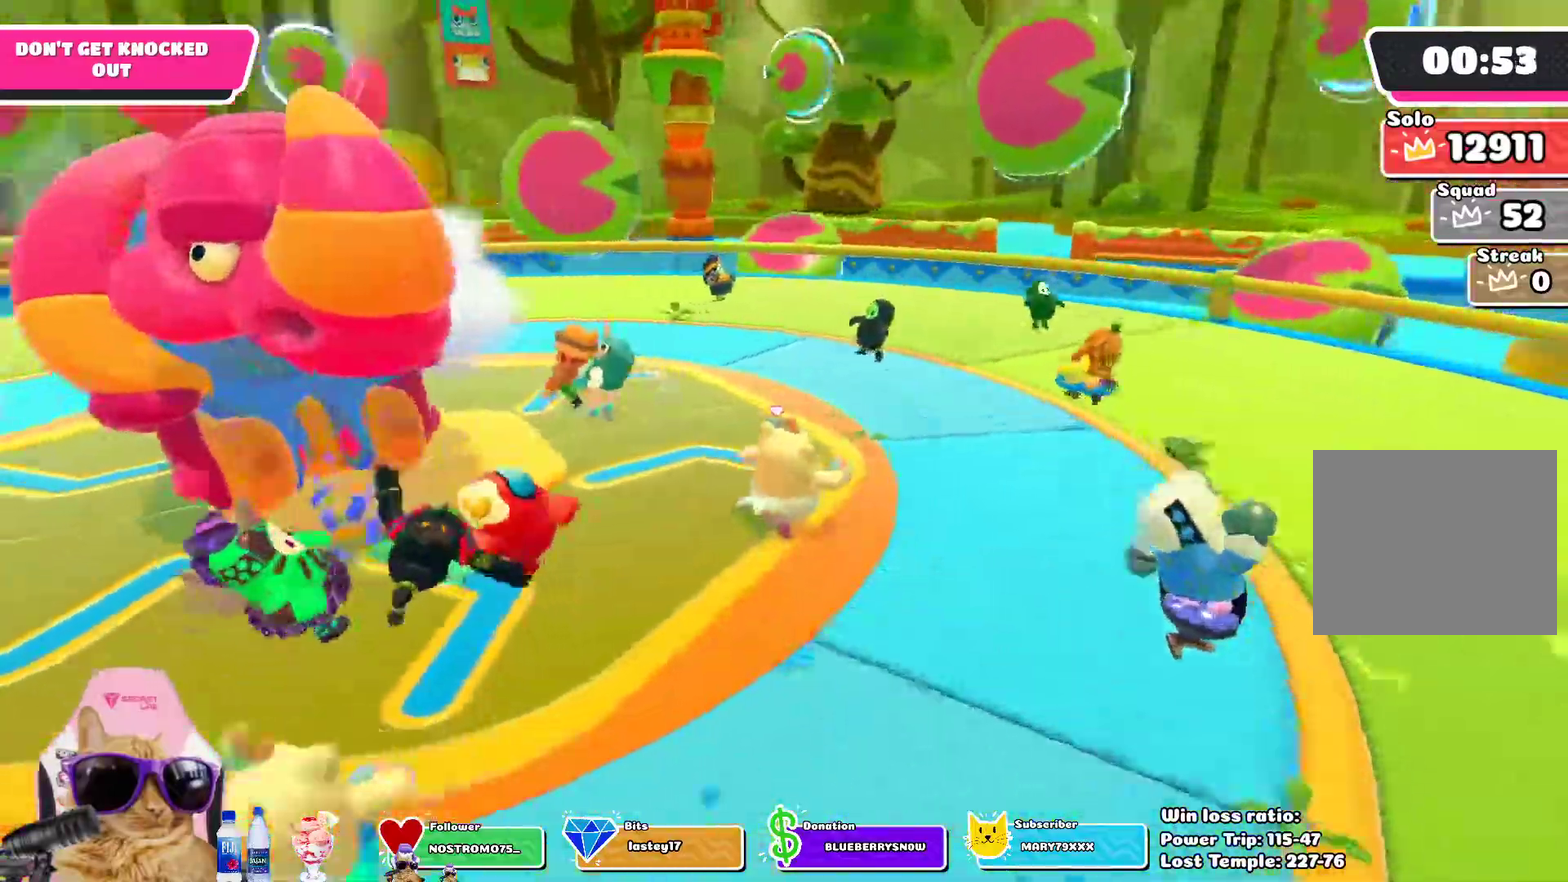
{"dt_ms": 600, "buttons": [], "left_stick": "up-right", "right_stick": "left", "events": [[50, "right_stick", "center"], [167, "left_stick", "up"], [167, "right_stick", "left"], [250, "left_stick", "up-left"], [500, "left_stick", "up"], [567, "left_stick", "up-right"]]}